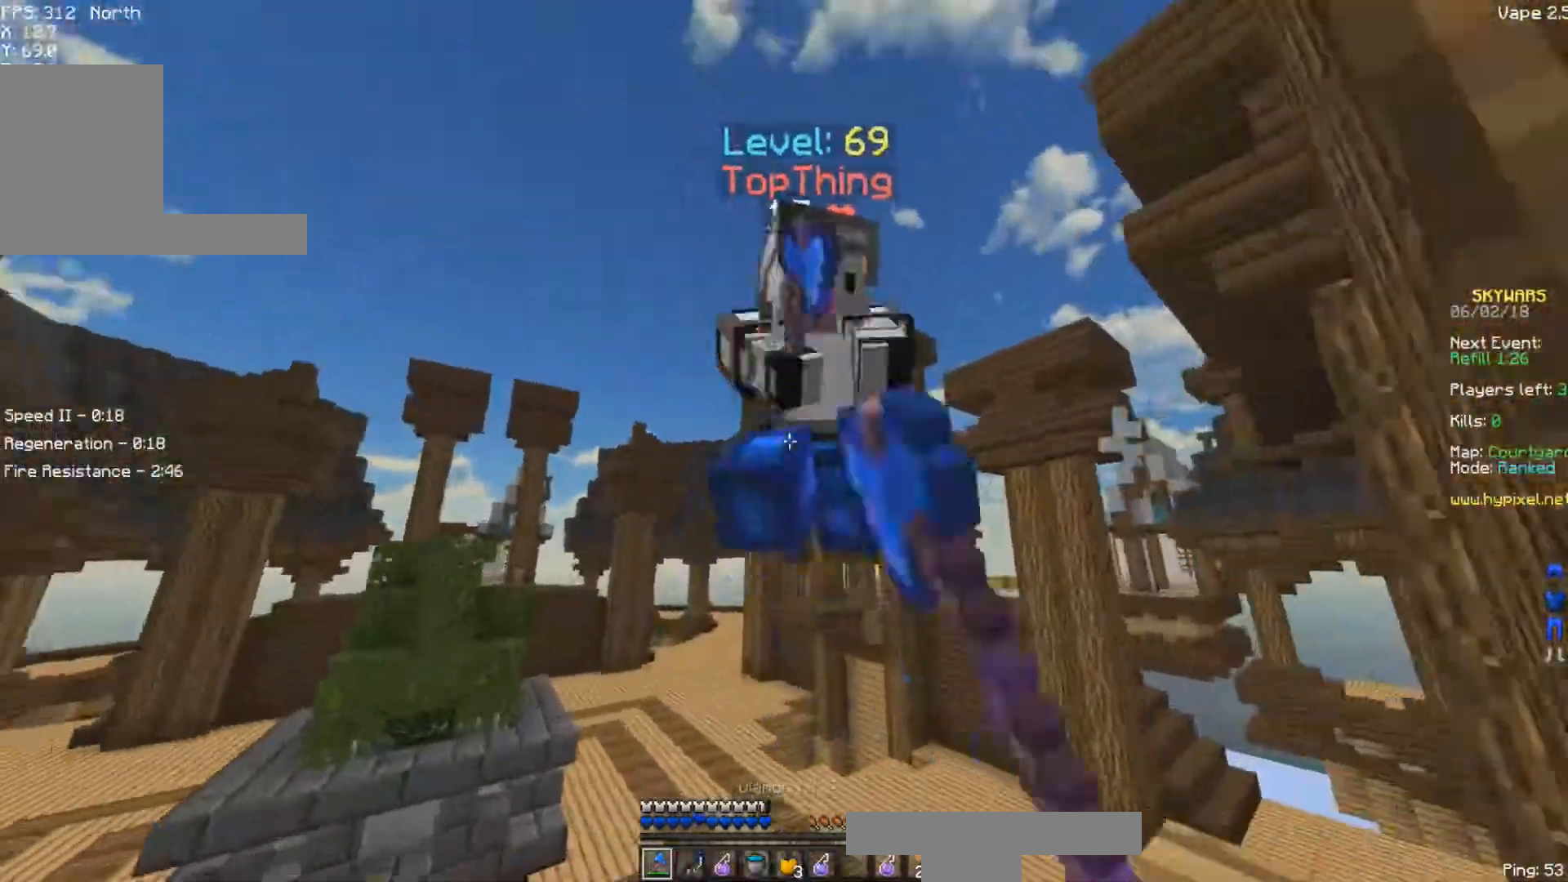
Gameplay with keyboard; each line is a JSON object with the keys held at the frame after it. "events" lists presses ("down") and releases ("up") of "a", "d", "s" and "w" between this image and that frame as [ms after this image, input, new state], when the widget could be followed in between. No other keys are recorded. Mouse input is not recorded.
{"keys": ["w"], "events": [[33, "w", "down"], [117, "w", "up"], [183, "w", "down"], [333, "a", "down"], [450, "a", "up"]]}
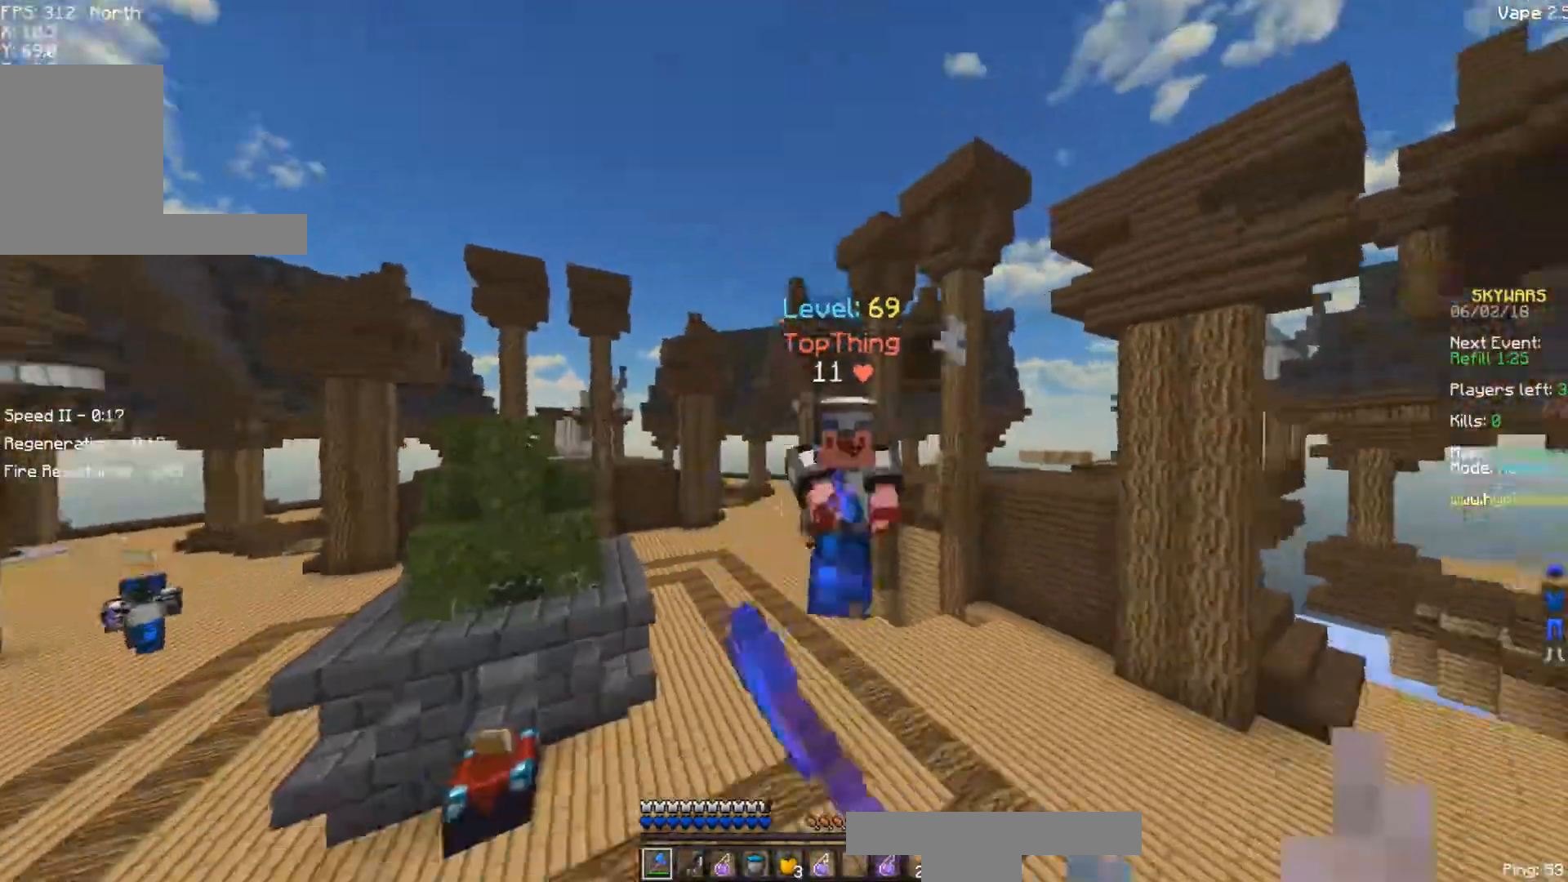
{"keys": ["w"], "events": []}
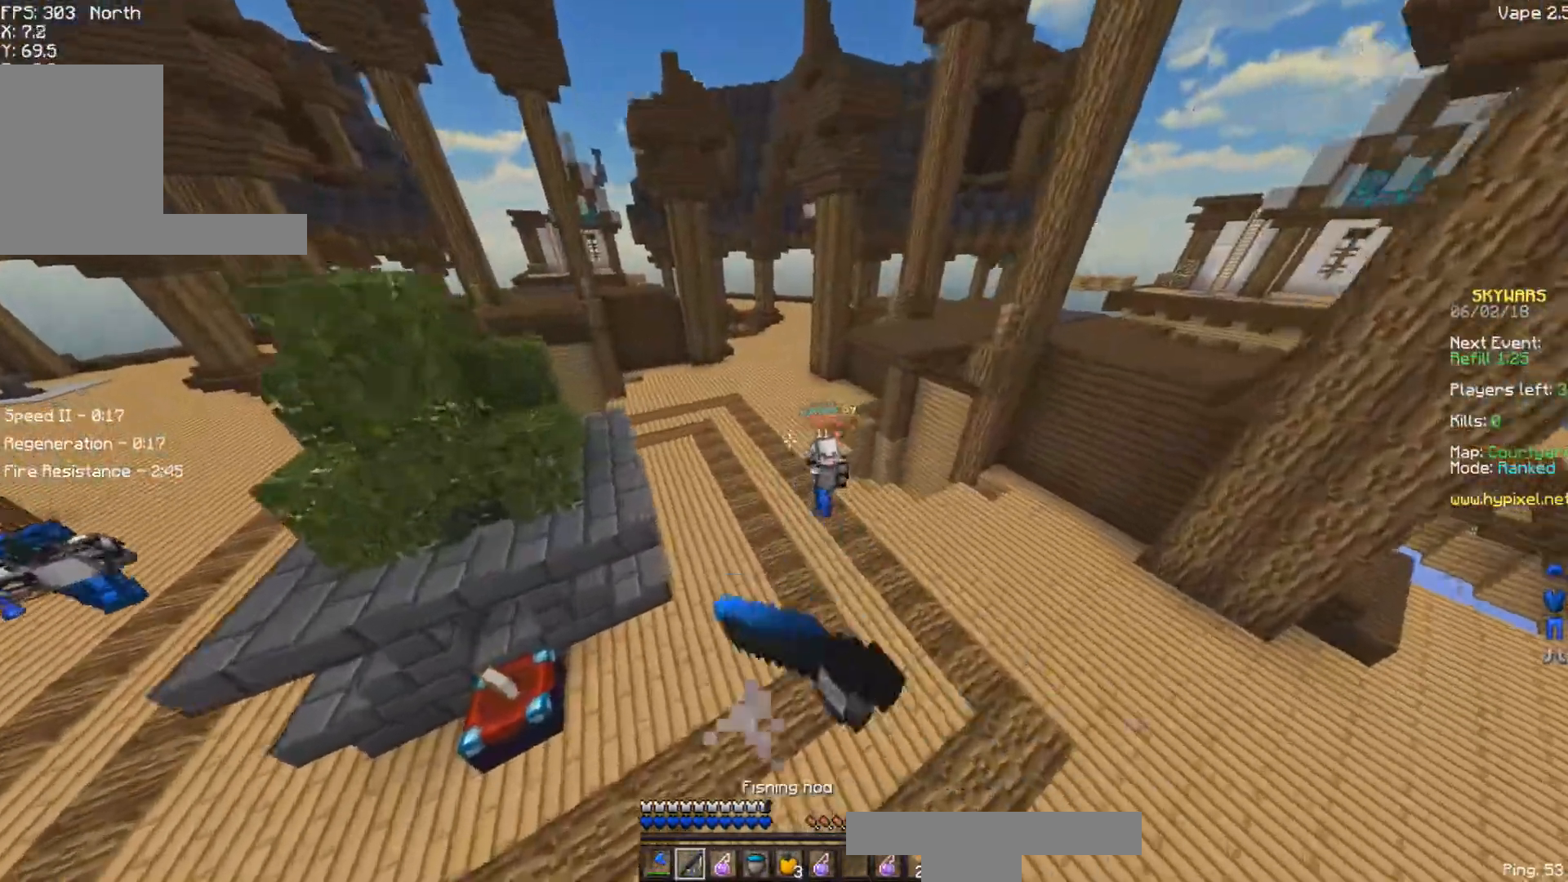
{"keys": ["w"], "events": []}
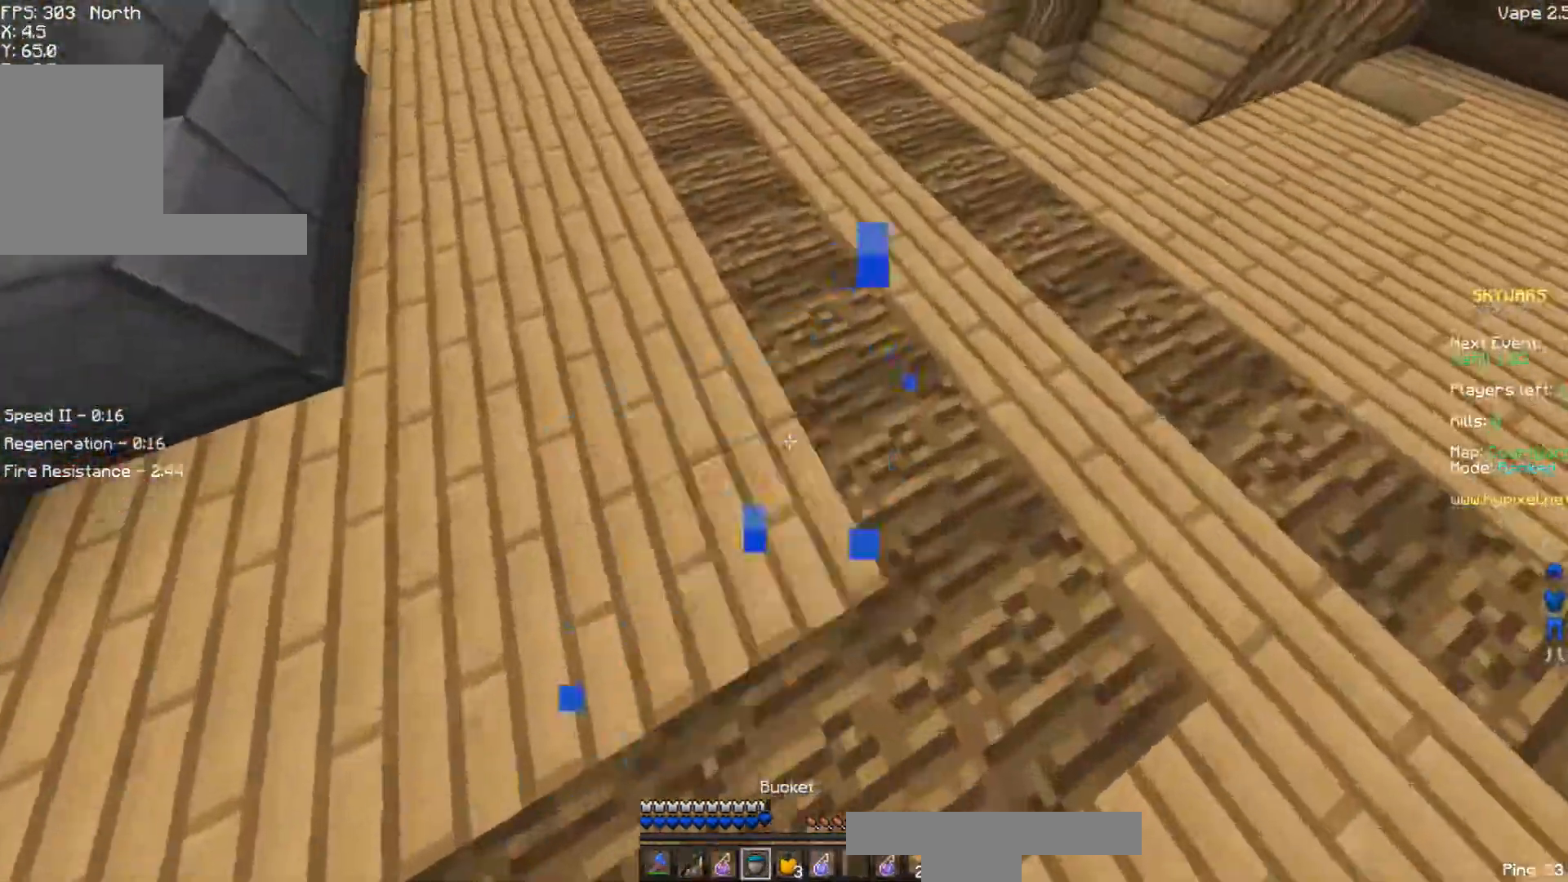
{"keys": ["d", "w"], "events": [[183, "w", "up"], [383, "w", "down"], [450, "d", "down"]]}
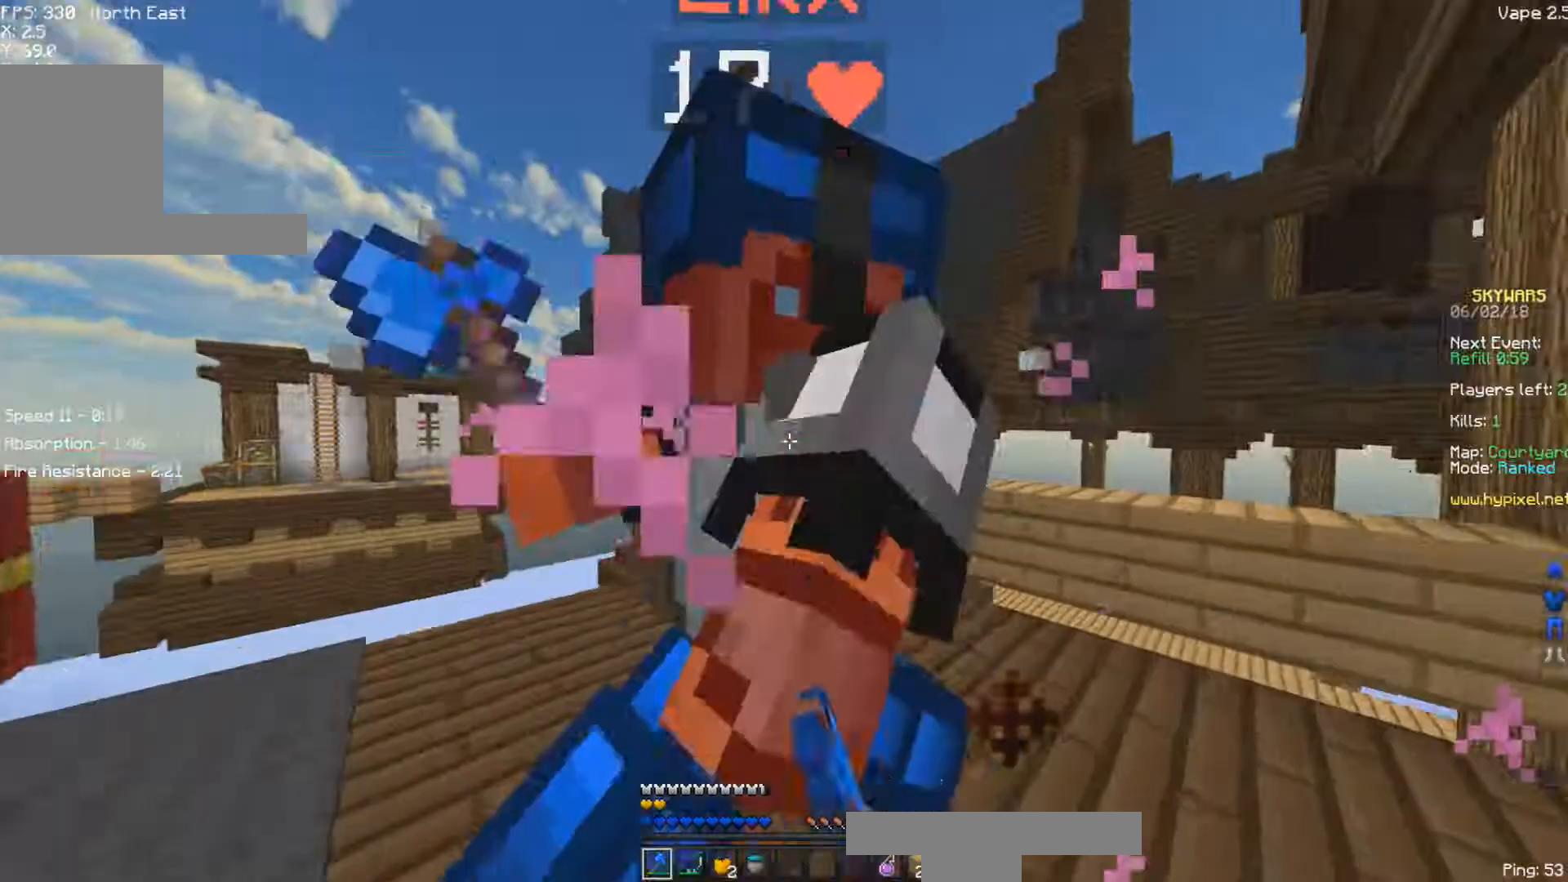
{"keys": ["d"], "events": [[500, "w", "up"]]}
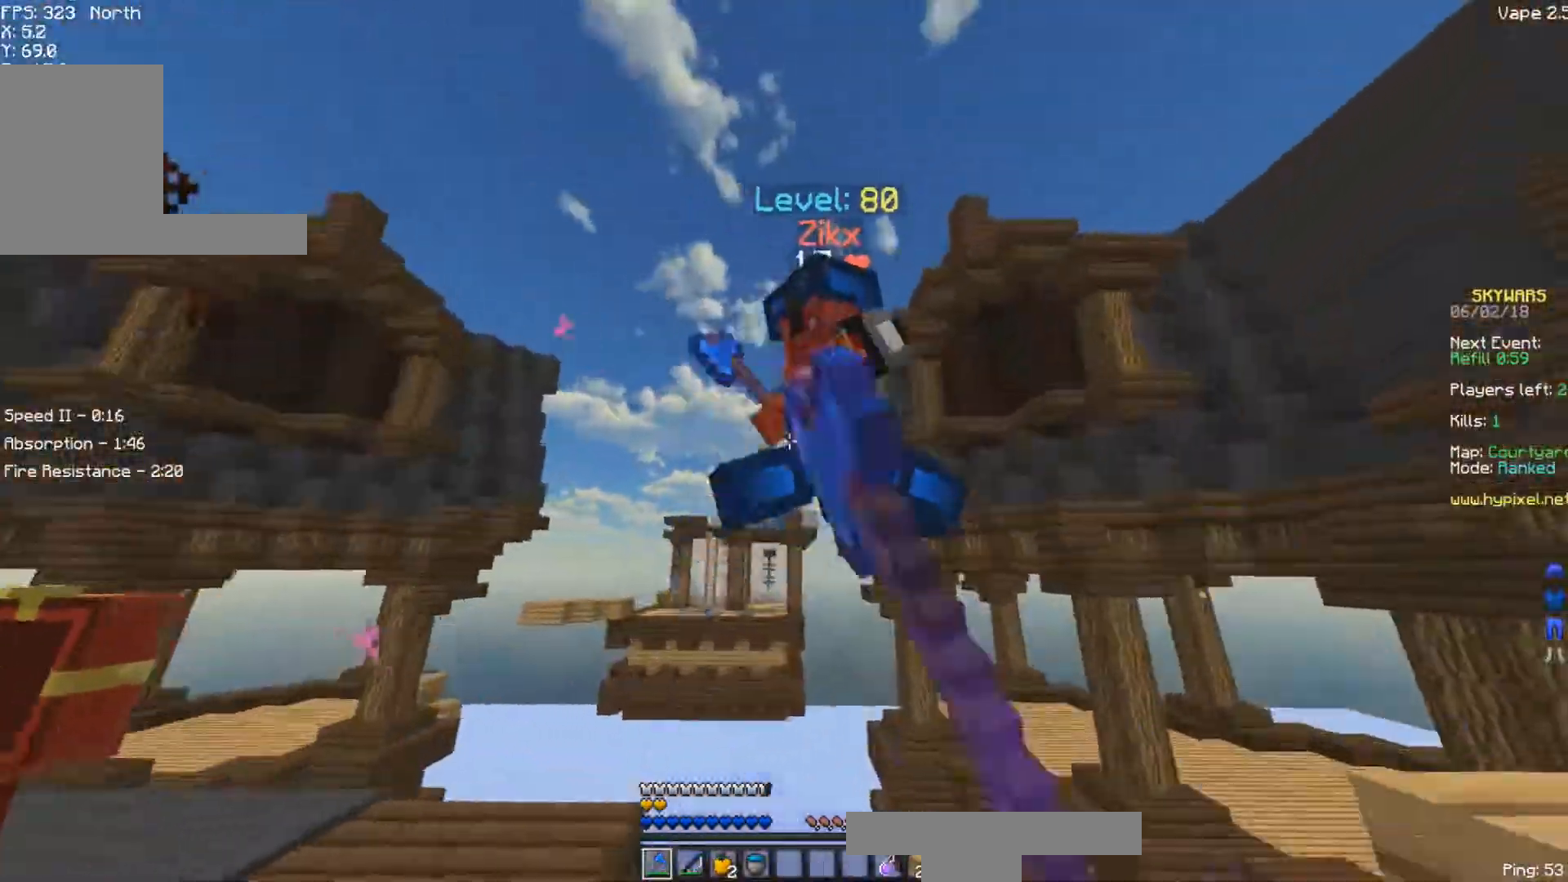
{"keys": [], "events": [[150, "d", "up"], [333, "s", "down"], [400, "s", "up"]]}
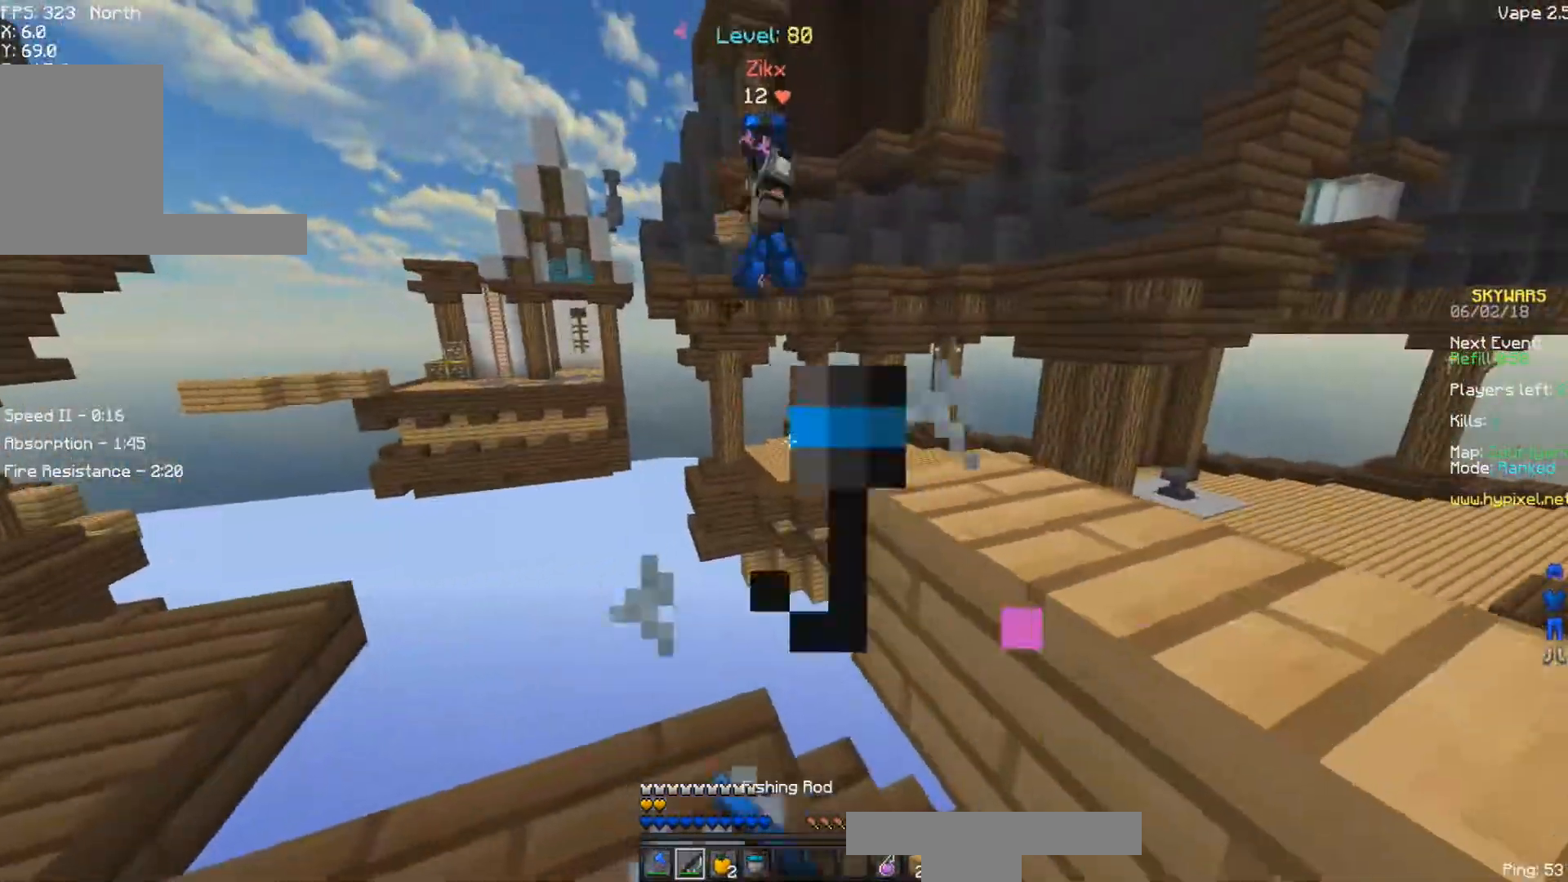
{"keys": ["a", "w"], "events": [[133, "d", "down"], [233, "a", "down"], [233, "d", "up"], [233, "w", "down"], [367, "w", "up"], [433, "w", "down"]]}
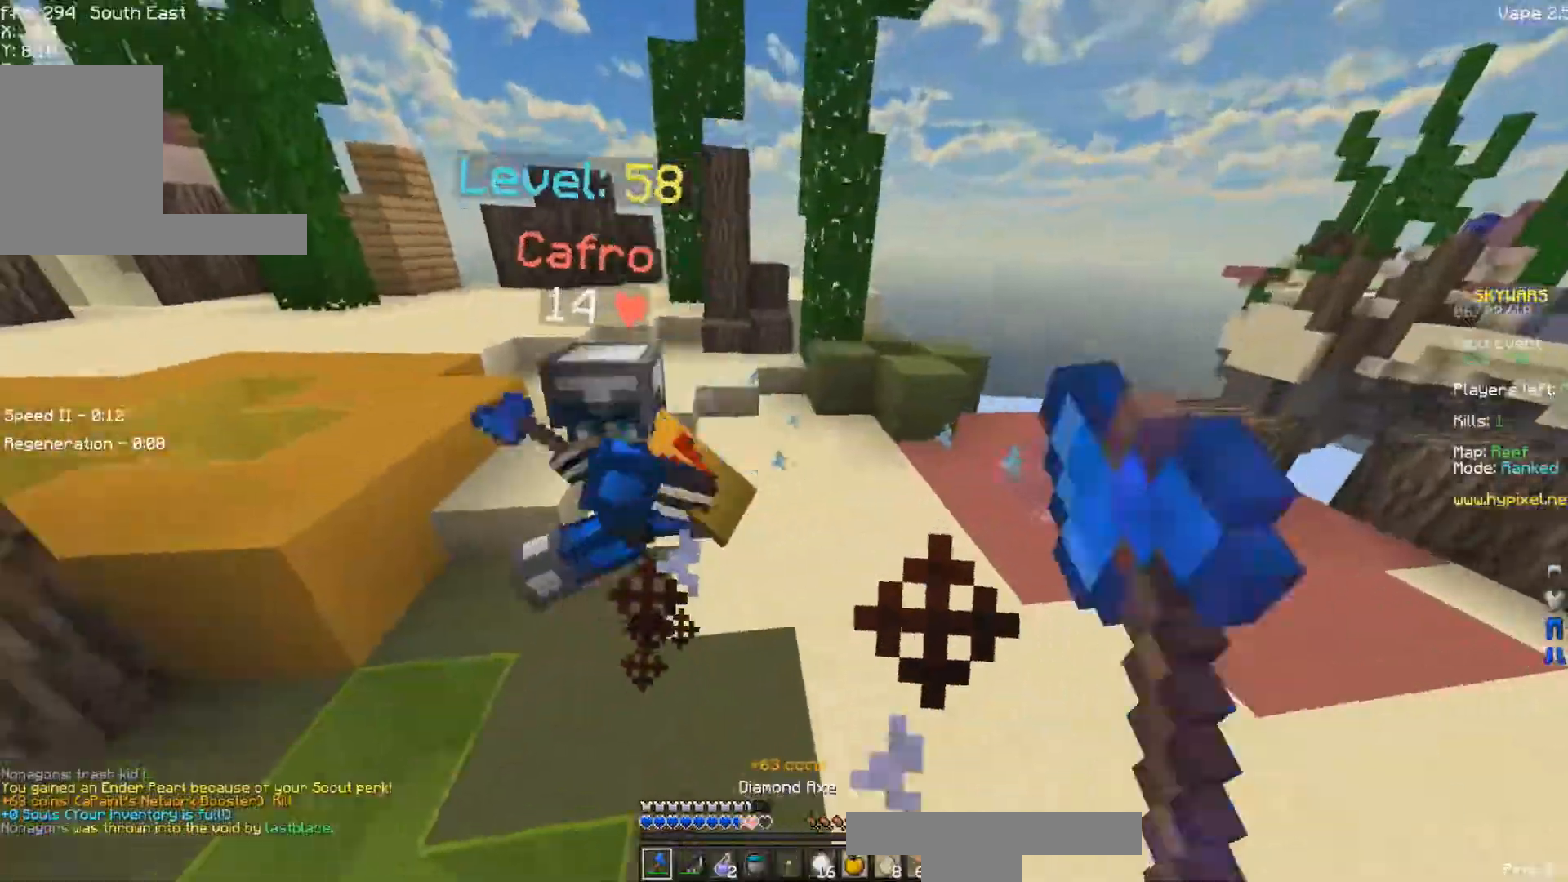
{"keys": ["d", "w"], "events": [[133, "a", "up"], [200, "d", "down"], [350, "w", "up"], [500, "w", "down"]]}
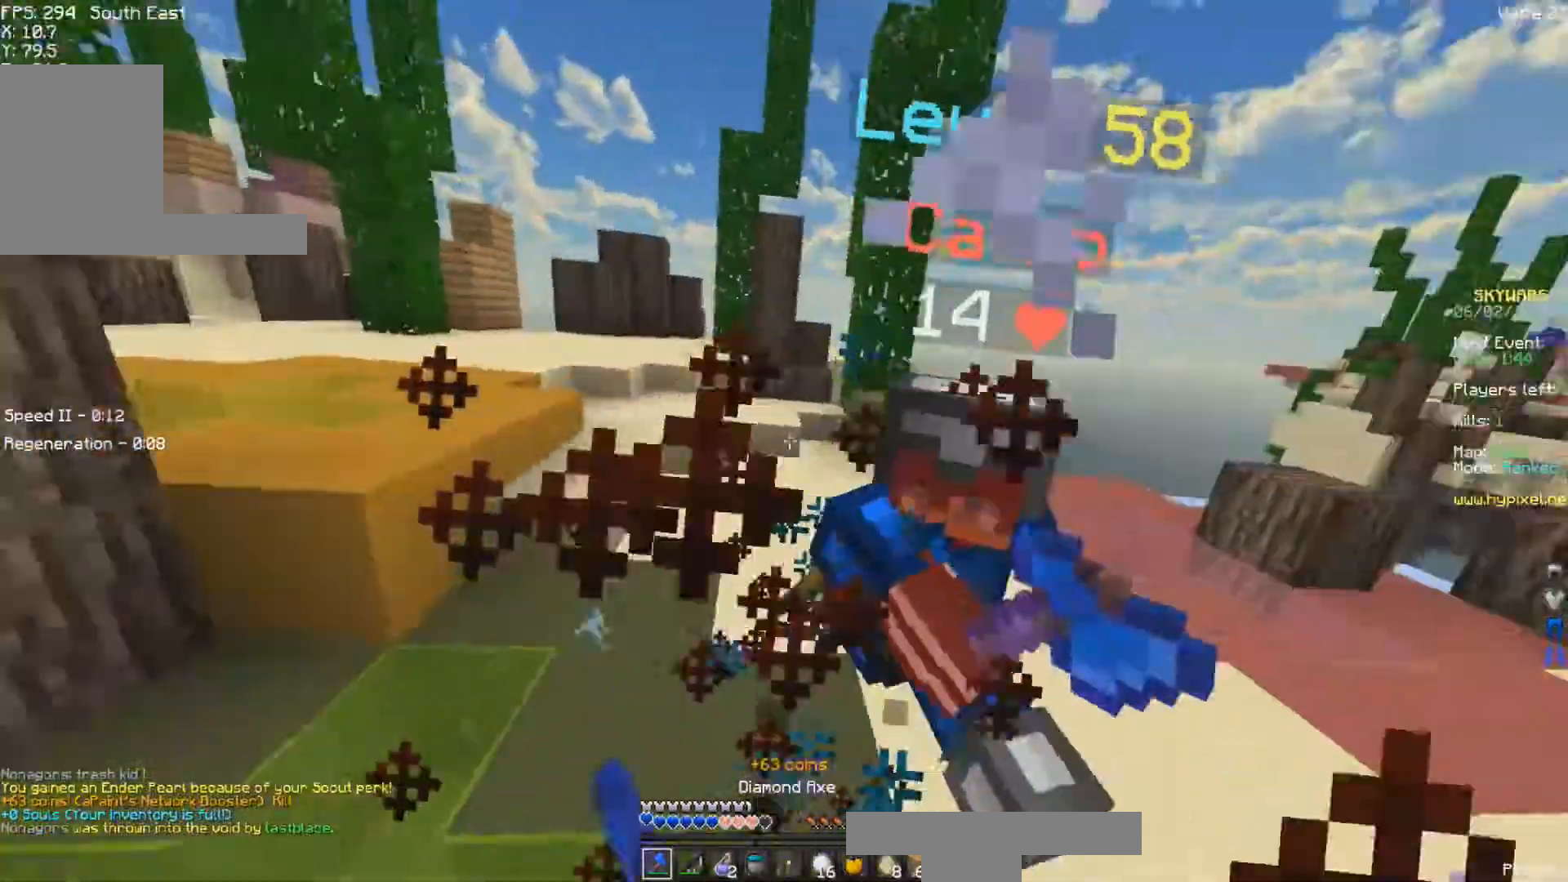
{"keys": ["a", "w"], "events": [[117, "a", "down"], [233, "a", "up"], [317, "d", "up"], [450, "a", "down"]]}
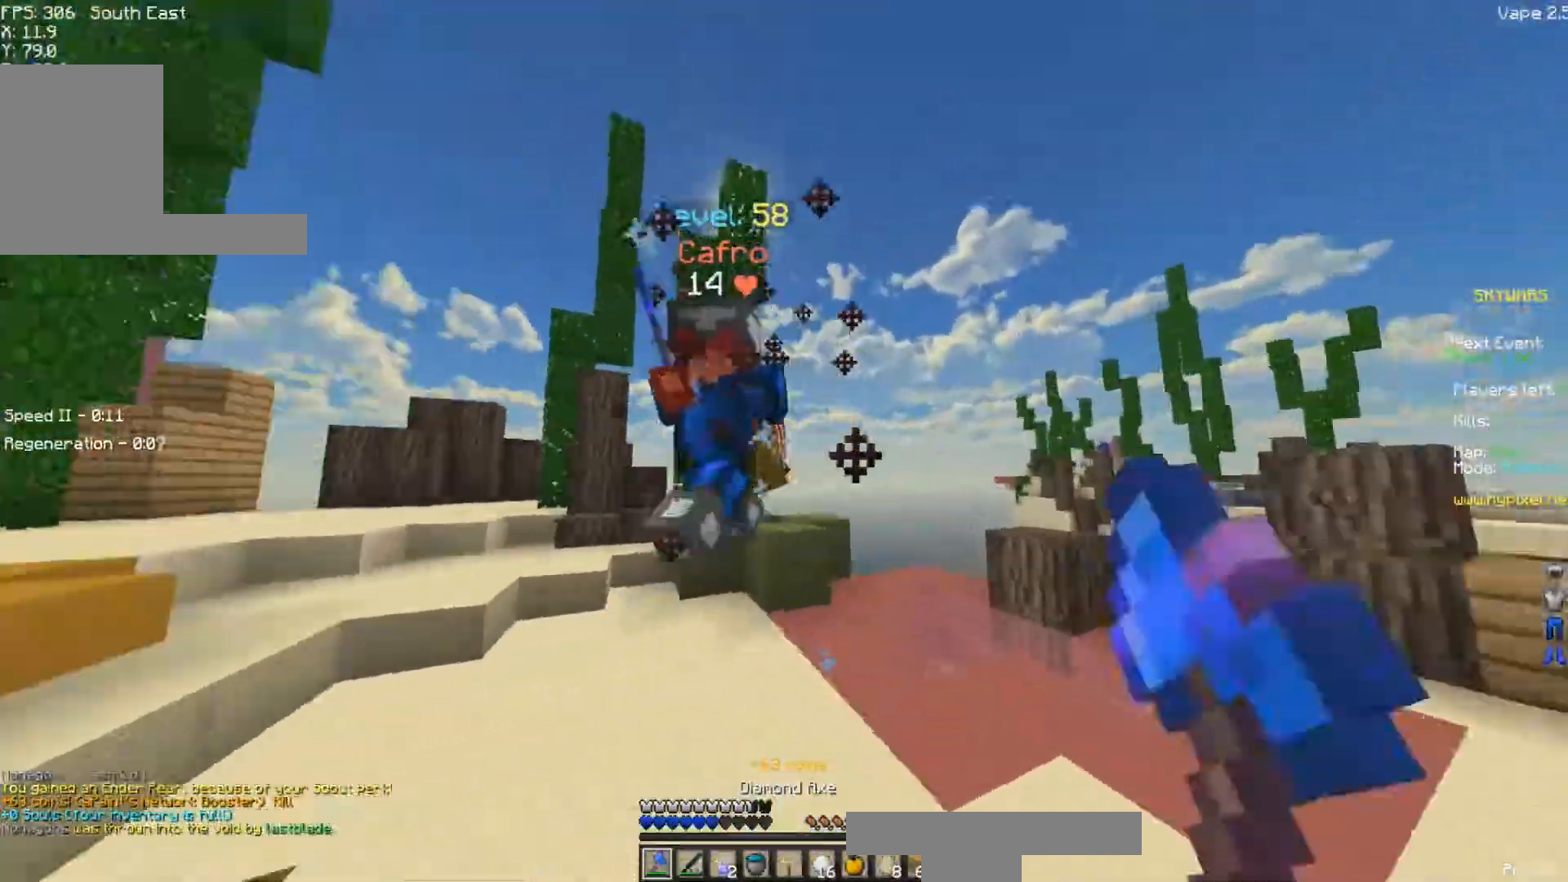
{"keys": ["a", "w"], "events": []}
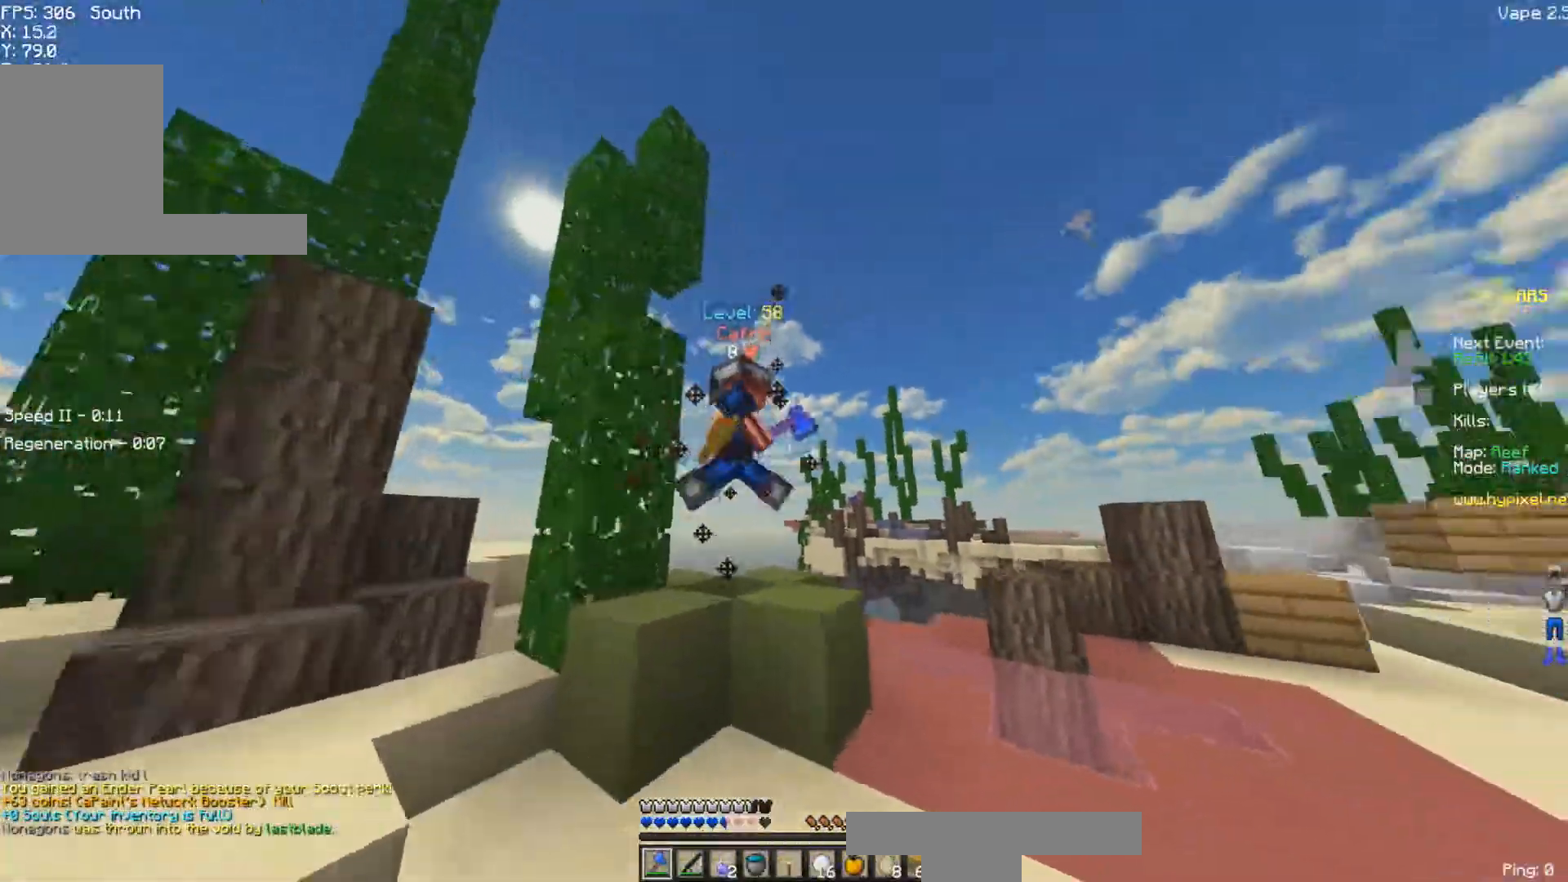
{"keys": ["w"], "events": [[183, "a", "up"], [183, "d", "down"], [483, "d", "up"]]}
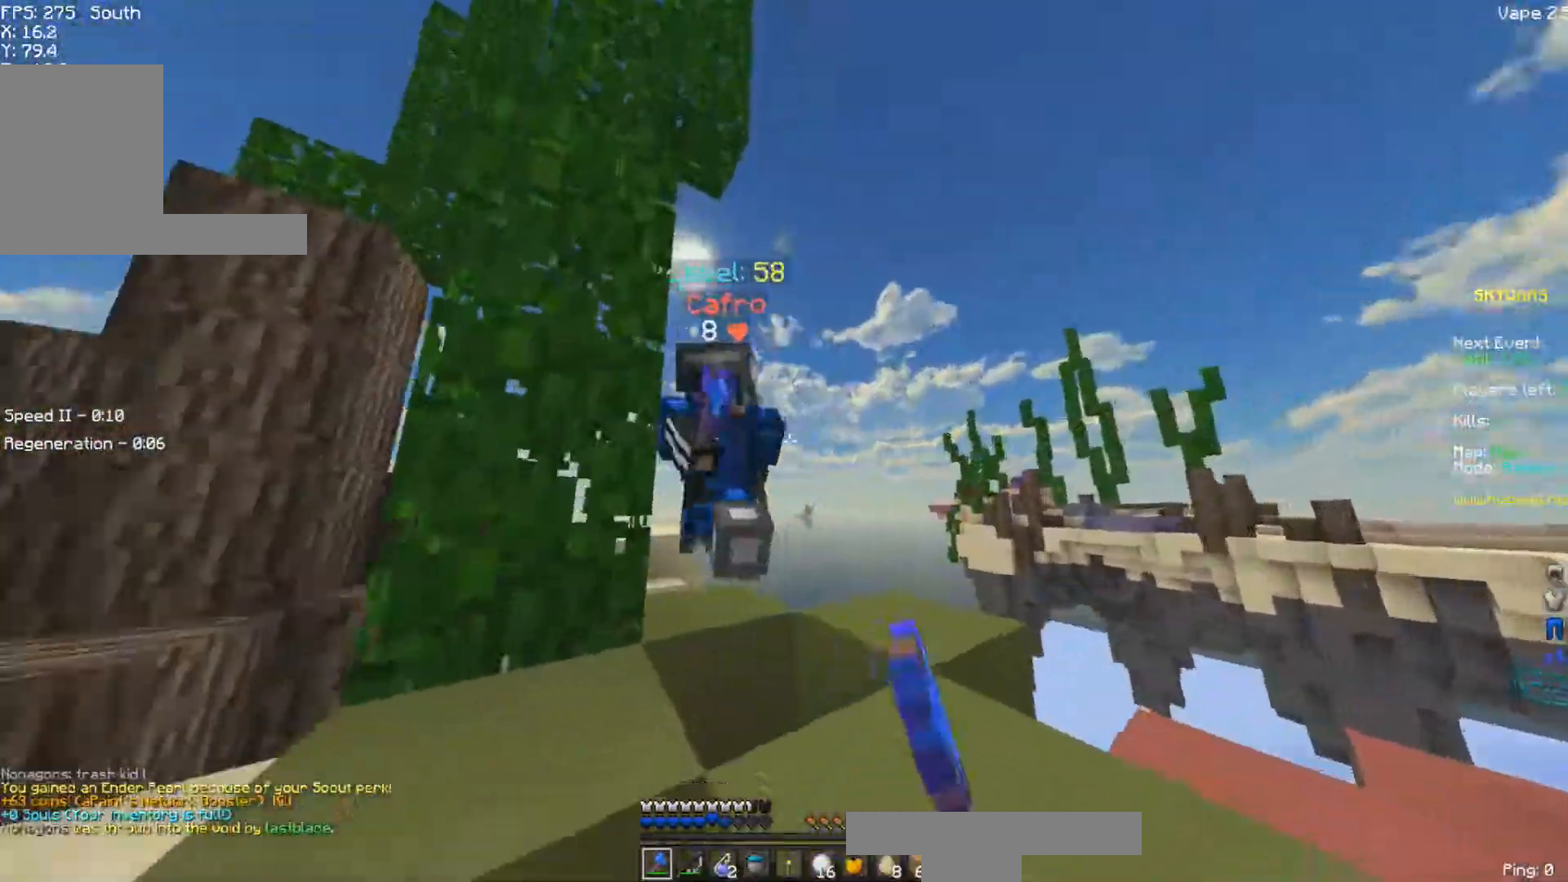
{"keys": ["w"], "events": [[350, "w", "up"], [450, "w", "down"]]}
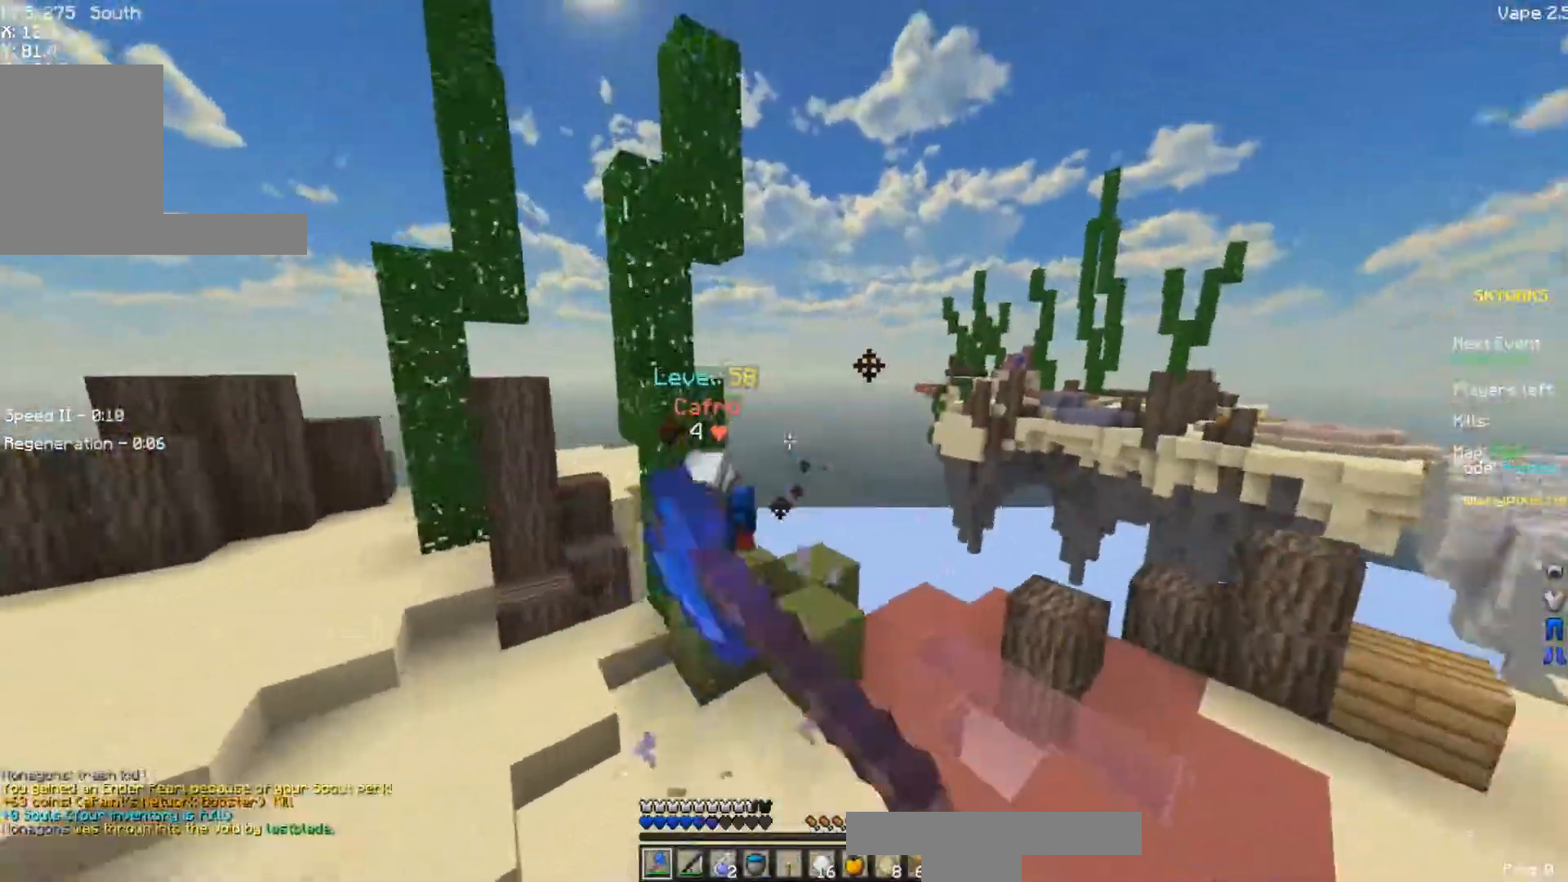
{"keys": ["w"], "events": [[33, "d", "down"], [317, "d", "up"]]}
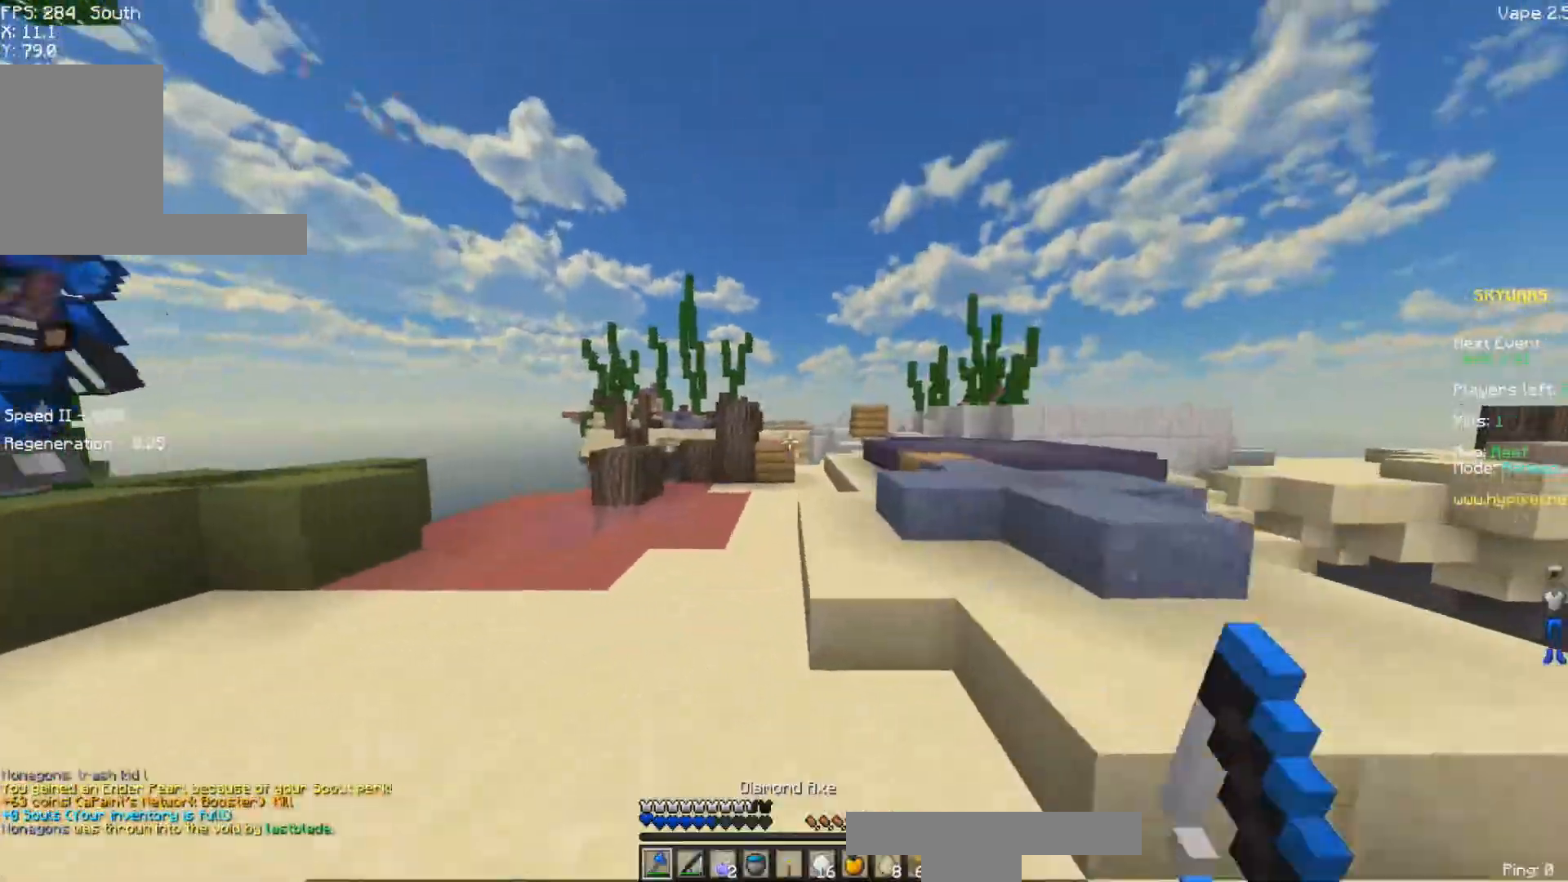
{"keys": ["a", "w"], "events": [[150, "a", "down"]]}
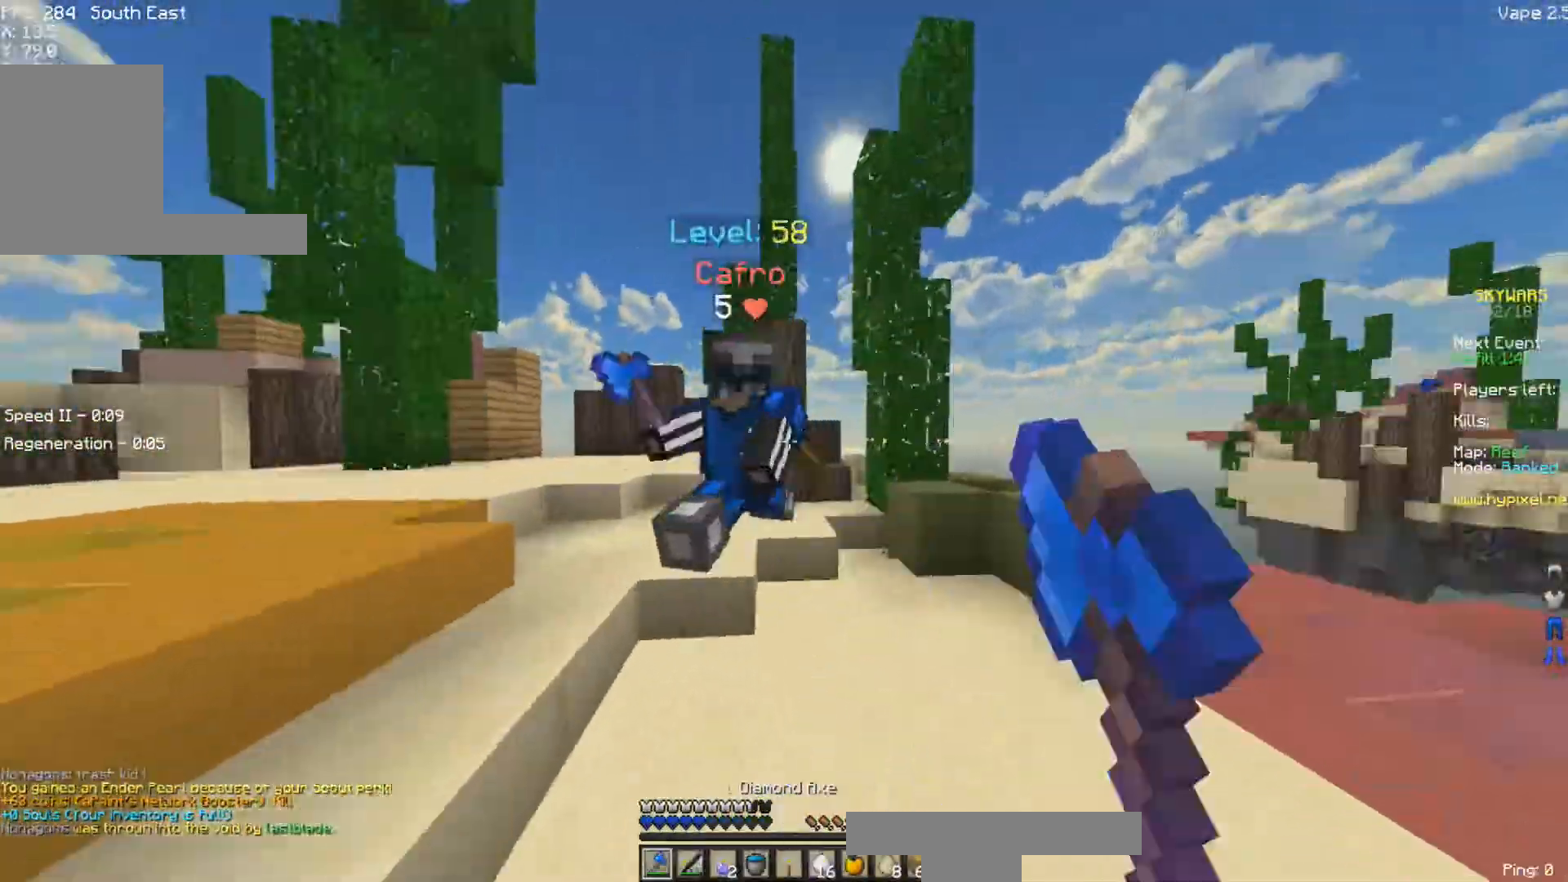
{"keys": ["a", "w"], "events": [[183, "w", "up"], [483, "w", "down"]]}
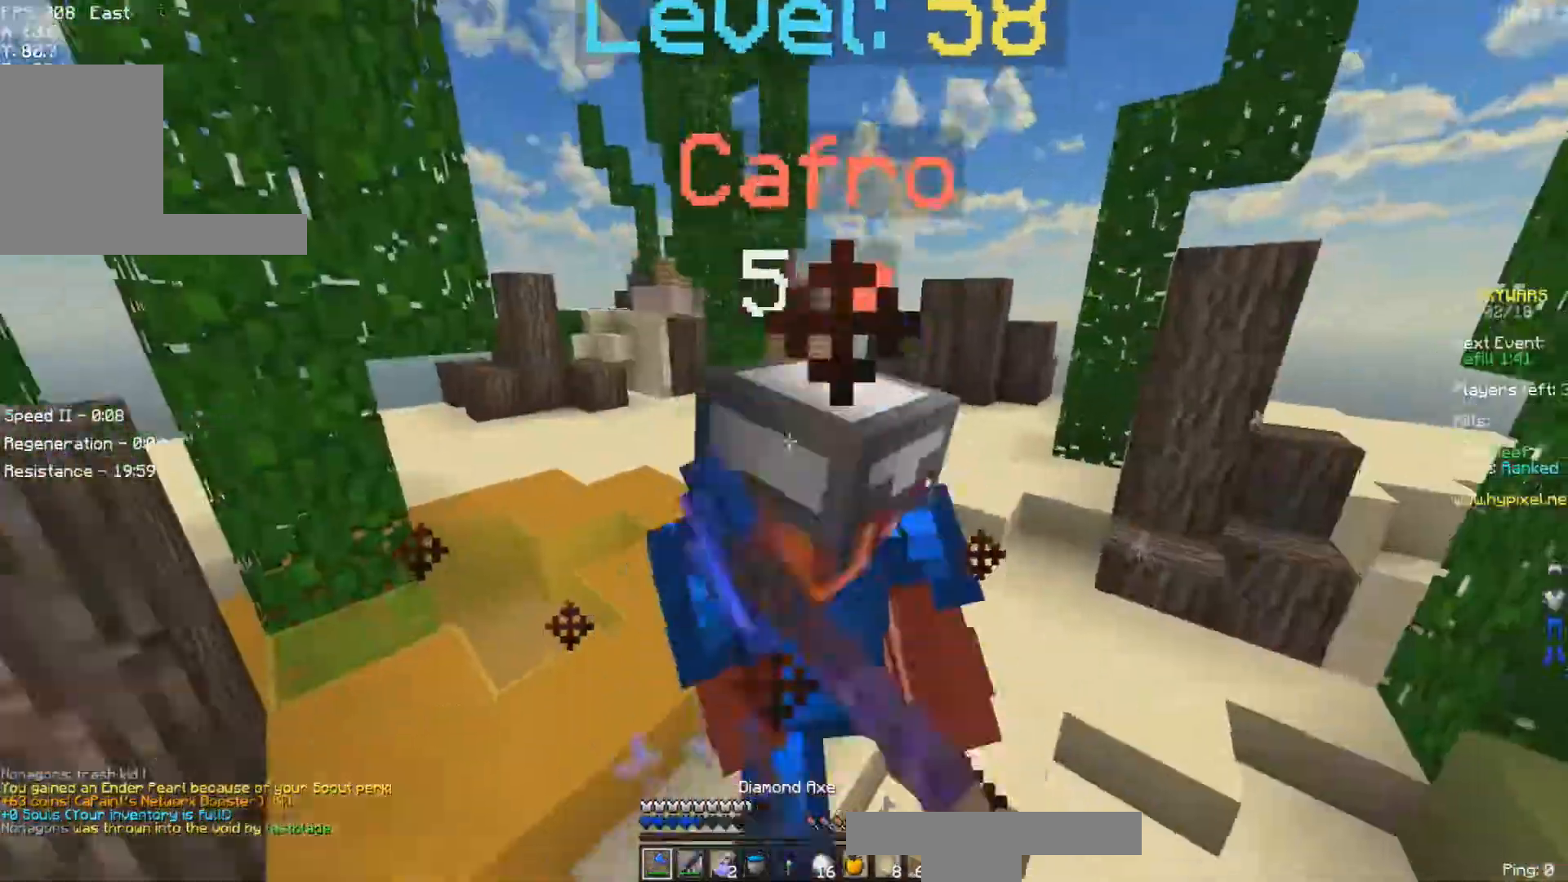
{"keys": ["d", "w"], "events": [[33, "a", "up"], [67, "d", "down"]]}
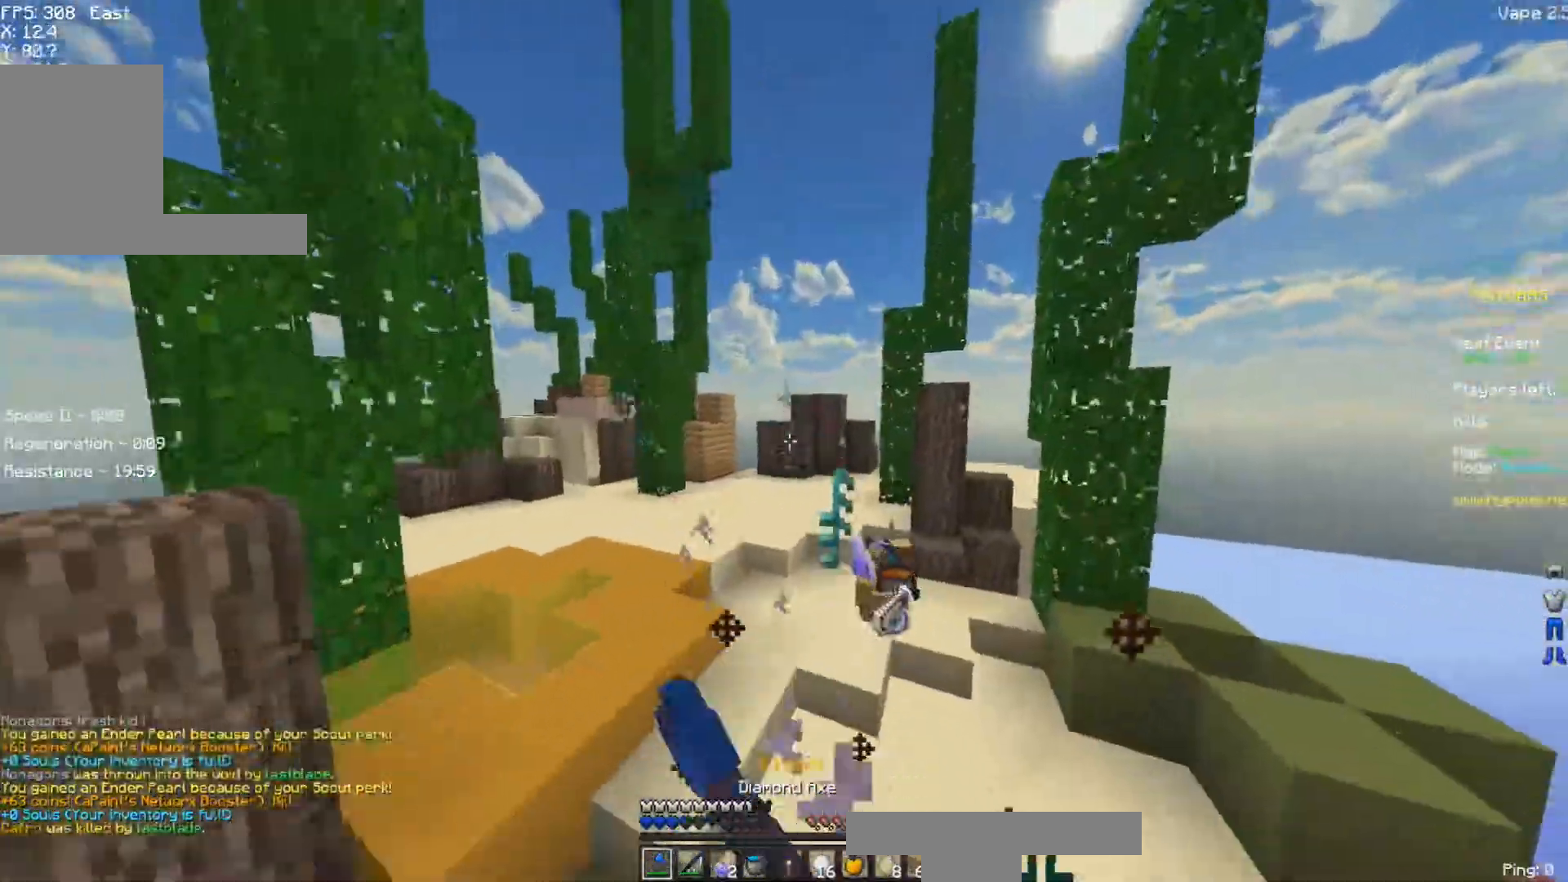
{"keys": ["a", "w"], "events": [[283, "d", "up"], [433, "a", "down"]]}
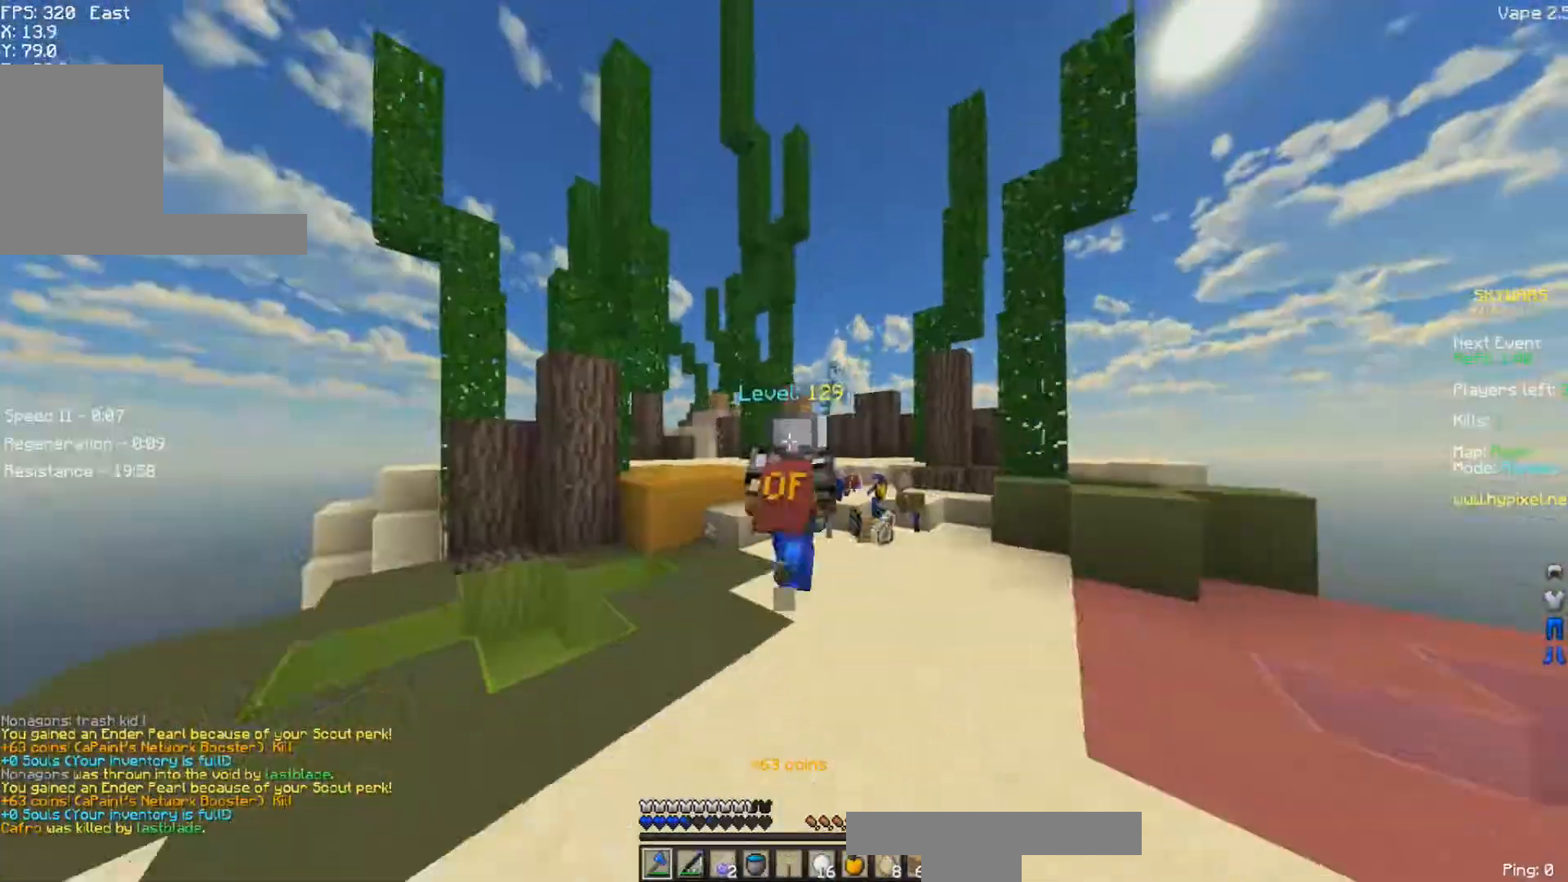
{"keys": ["a", "w"], "events": [[17, "a", "up"], [200, "w", "up"], [250, "a", "down"], [350, "w", "down"]]}
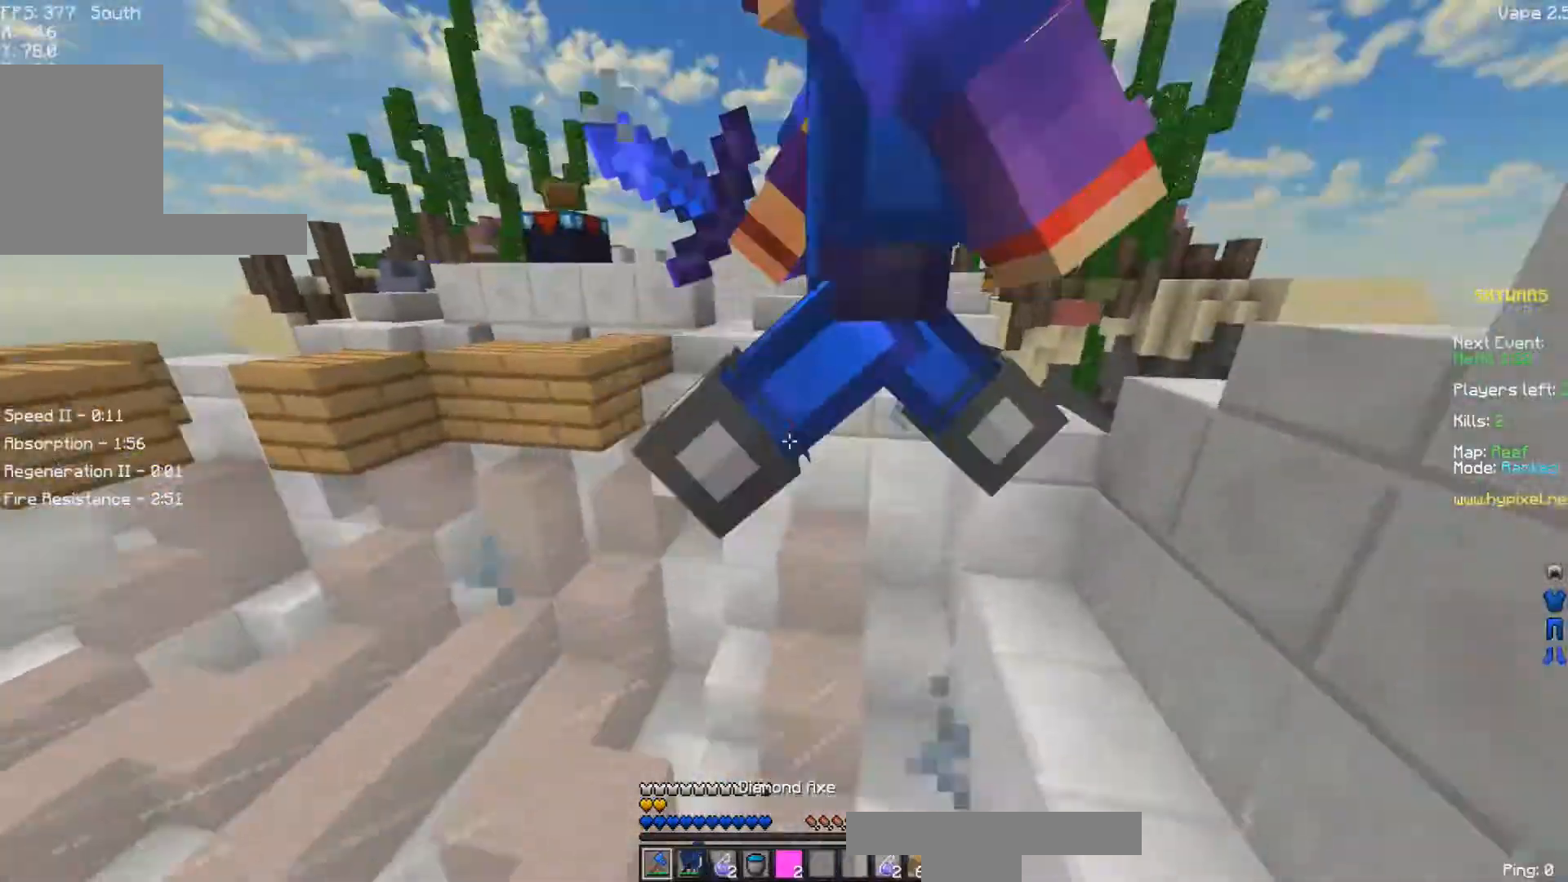
{"keys": ["a"], "events": [[433, "w", "up"]]}
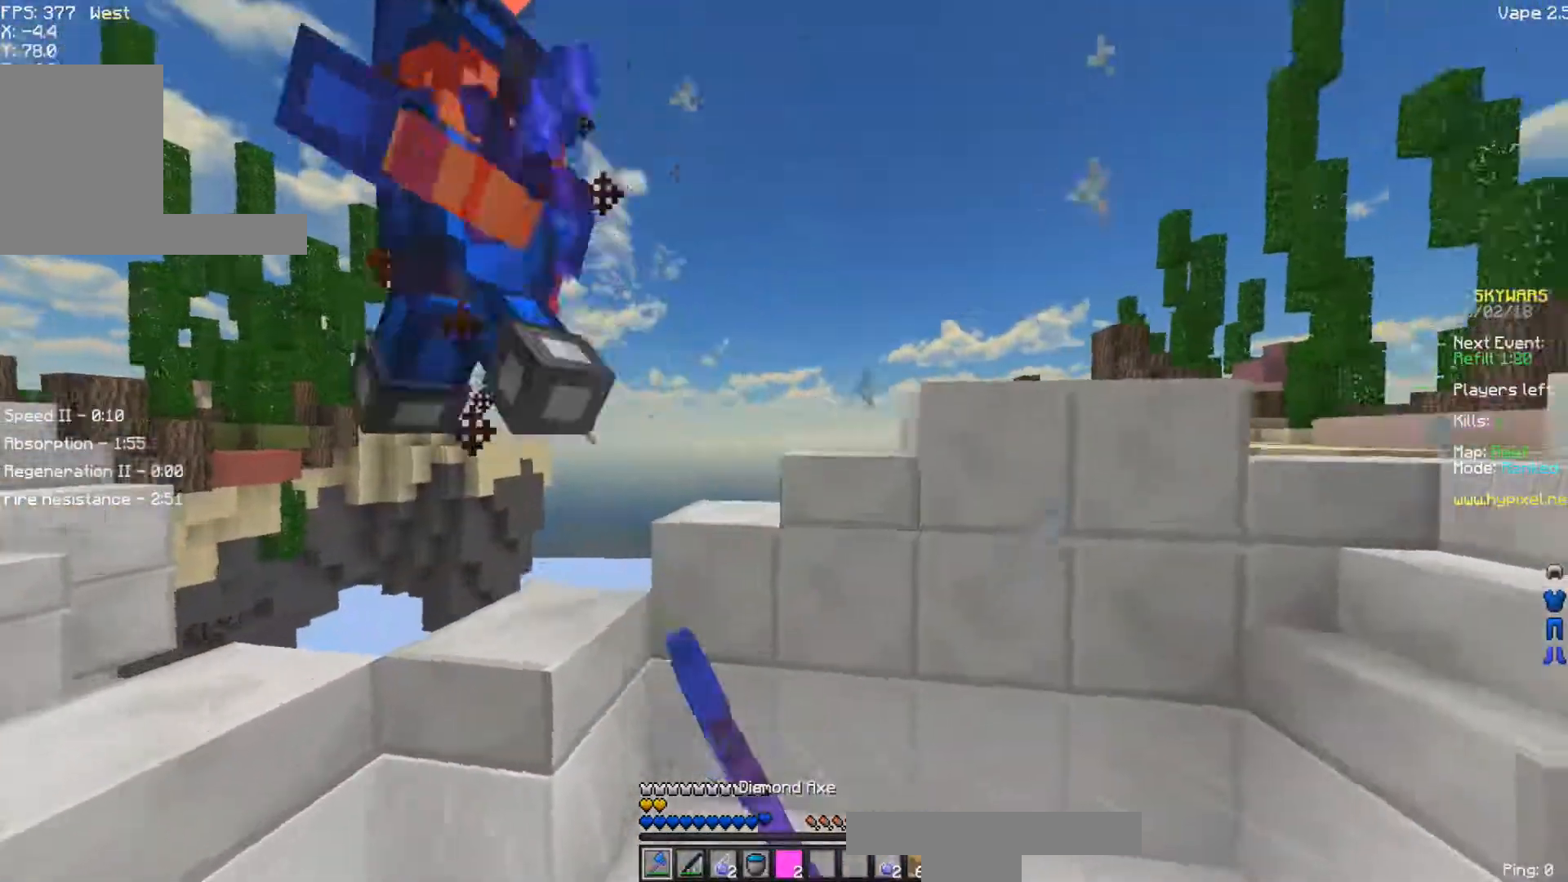
{"keys": ["a"], "events": [[383, "w", "down"], [500, "w", "up"]]}
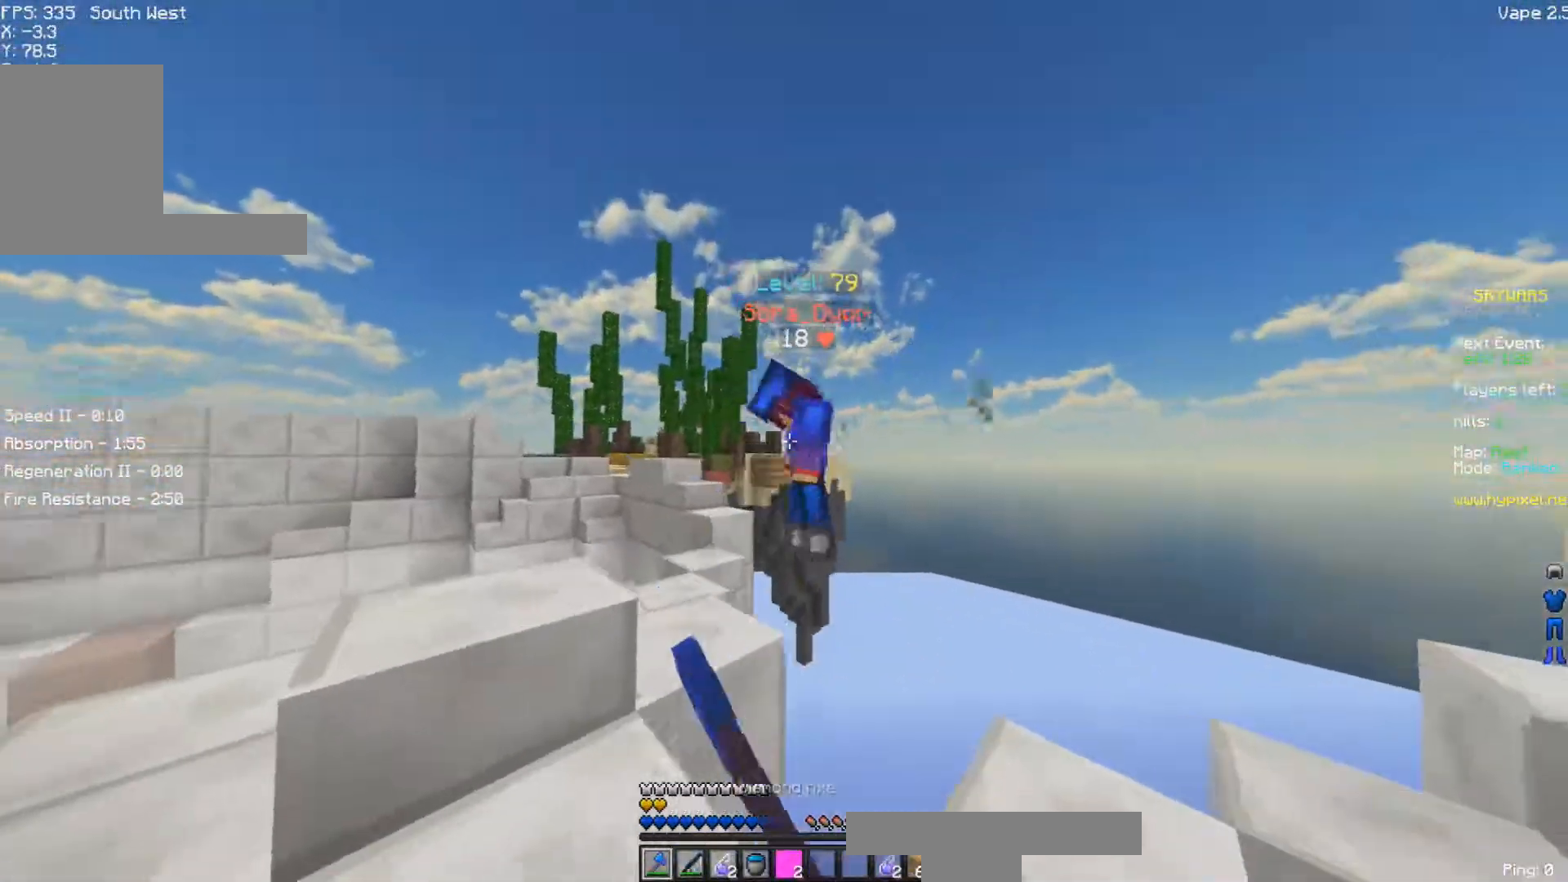
{"keys": ["a", "w"], "events": [[17, "a", "up"], [117, "s", "down"], [133, "d", "down"], [167, "d", "up"], [233, "s", "up"], [317, "w", "down"], [417, "a", "down"]]}
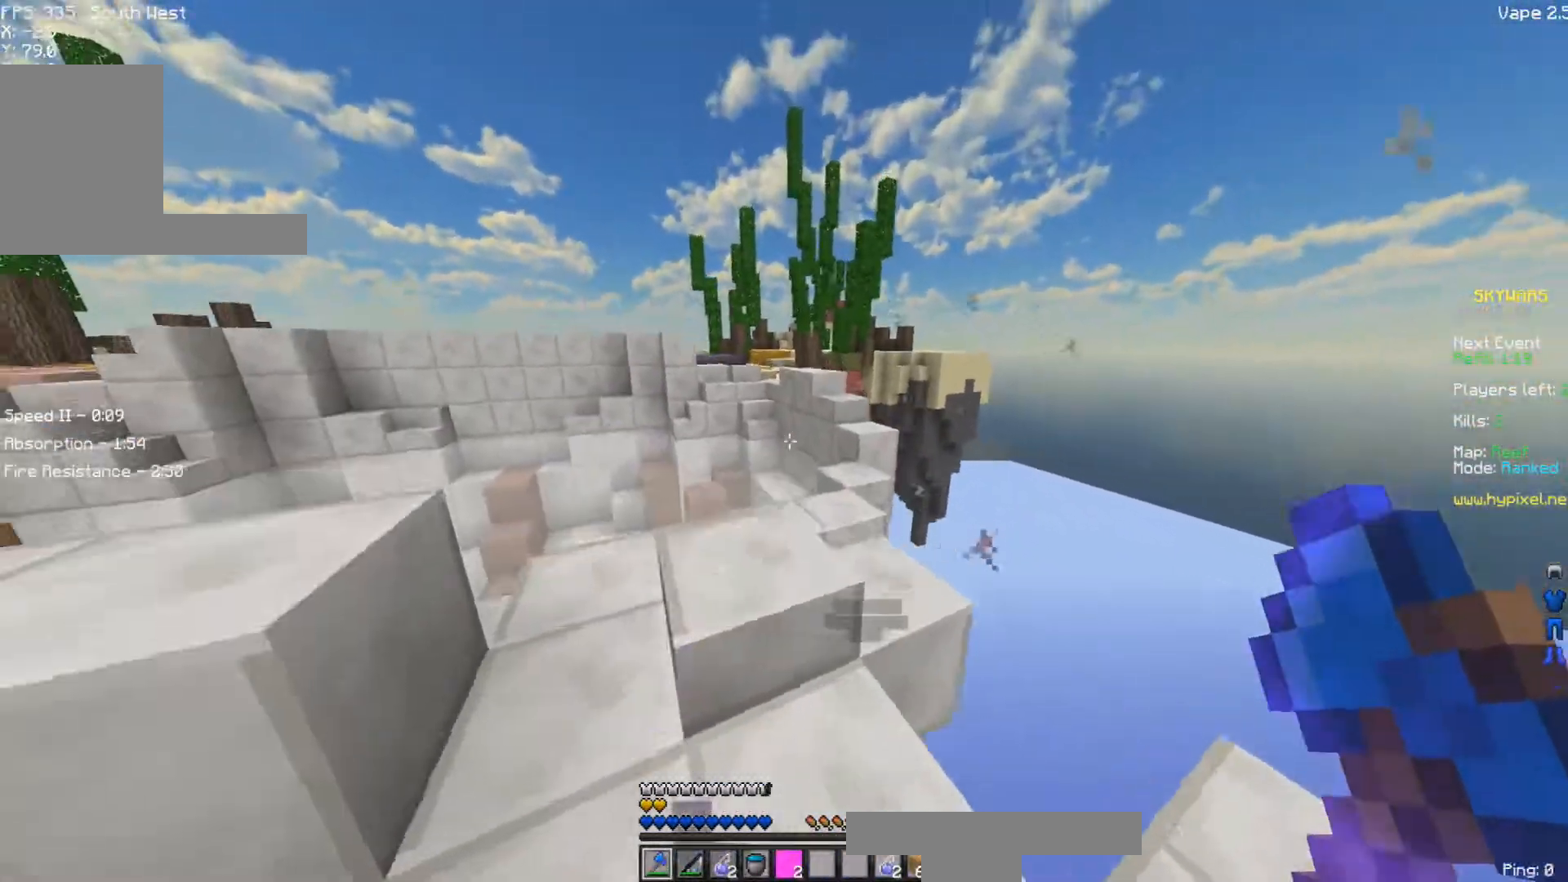
{"keys": ["w"], "events": [[50, "a", "up"]]}
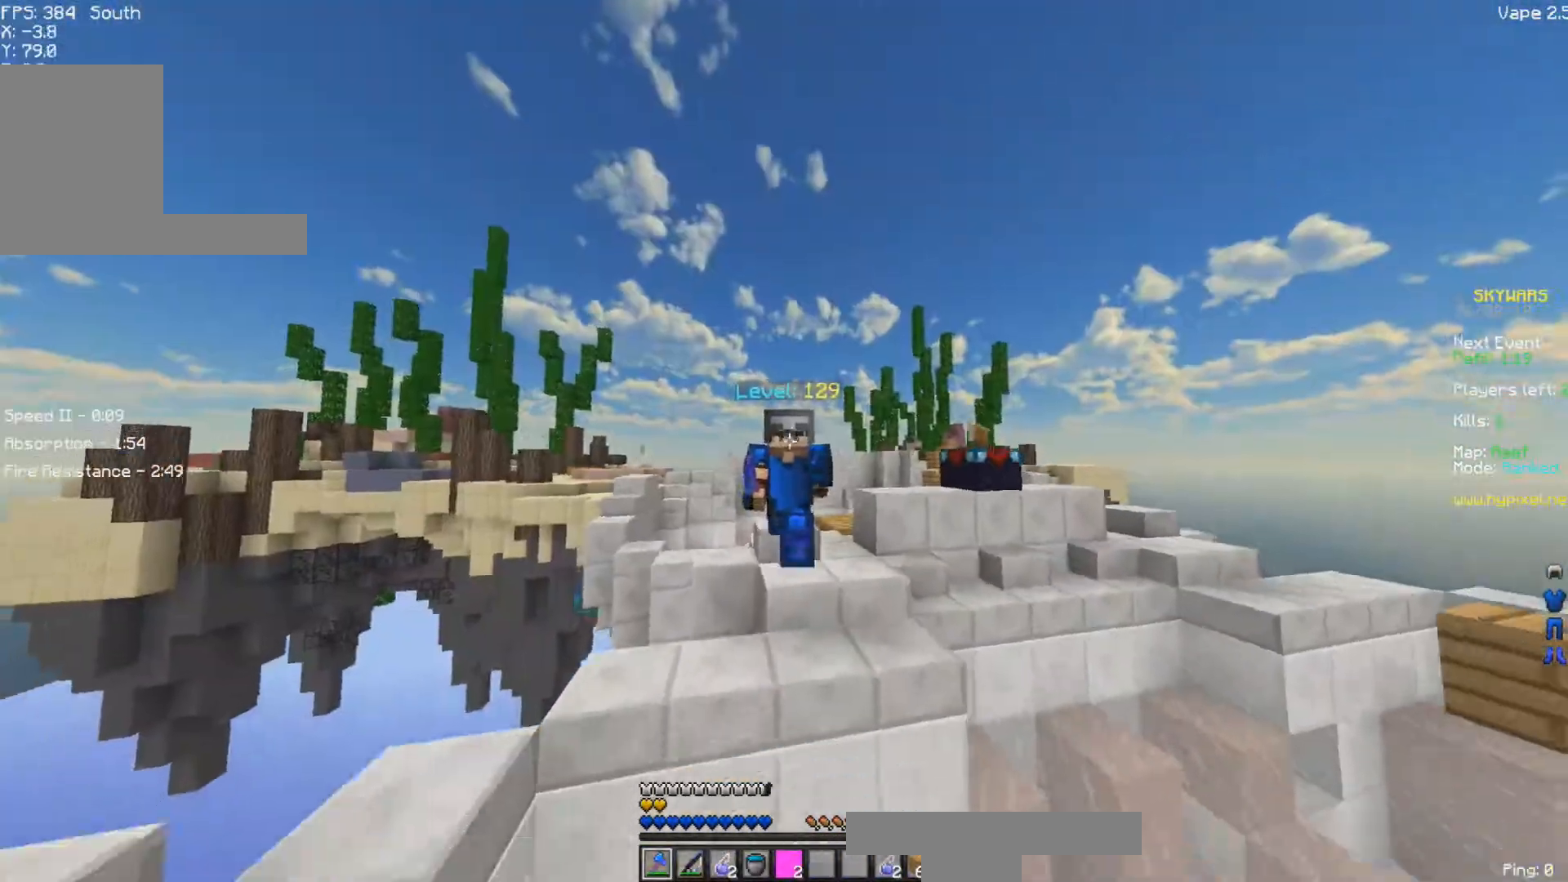
{"keys": ["w"], "events": []}